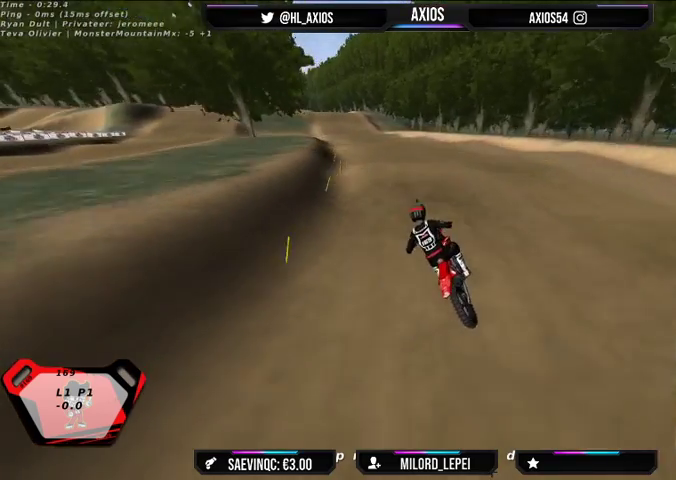
Gameplay with a controller (Xbox layout); each line is a JSON object with the inputs held at the frame after it. "events" lists button and stick changes between this image and that frame as [ms after this image, input, new state], when the widget could be followed in between.
{"buttons": ["R1", "R2"], "left_stick": "center", "right_stick": "center", "events": []}
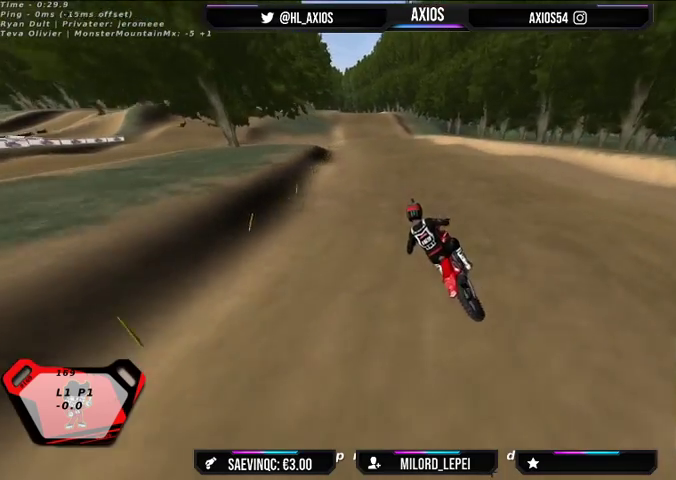
{"buttons": ["R1", "R2"], "left_stick": "center", "right_stick": "center", "events": [[67, "R2", "up"], [333, "R2", "down"]]}
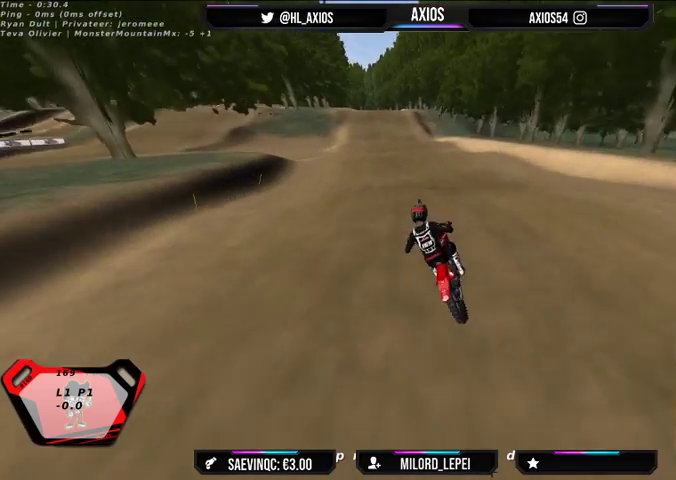
{"buttons": ["R2"], "left_stick": "right", "right_stick": "center", "events": [[133, "R1", "up"], [133, "R2", "up"], [367, "left_stick", "right"], [400, "R2", "down"]]}
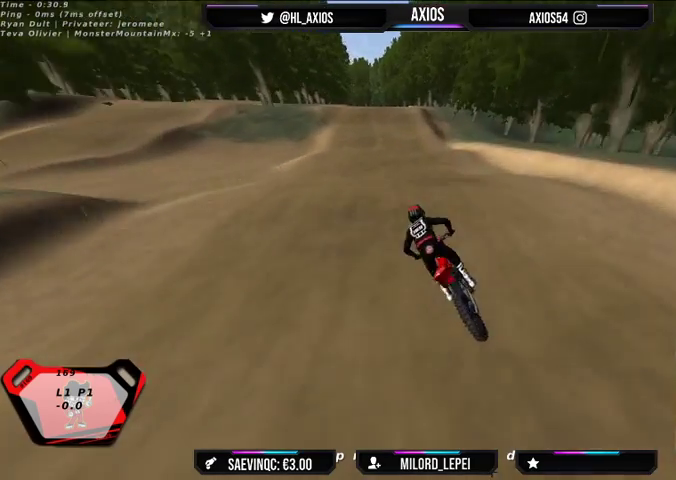
{"buttons": [], "left_stick": "center", "right_stick": "center", "events": [[33, "left_stick", "center"], [367, "R2", "up"]]}
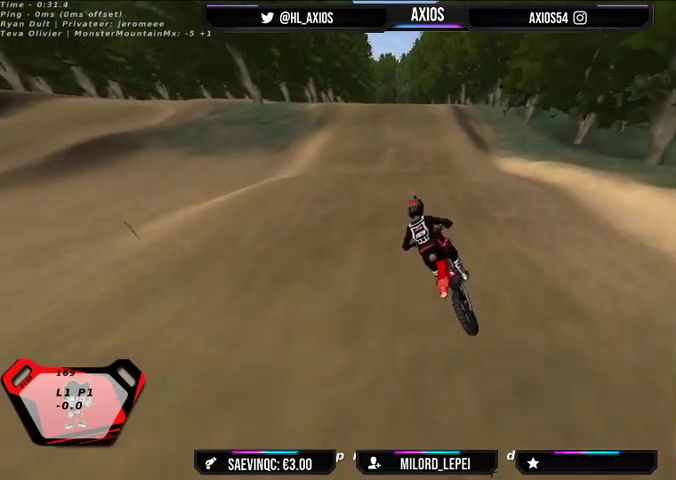
{"buttons": ["R2"], "left_stick": "right", "right_stick": "center", "events": [[33, "left_stick", "right"], [233, "R2", "down"]]}
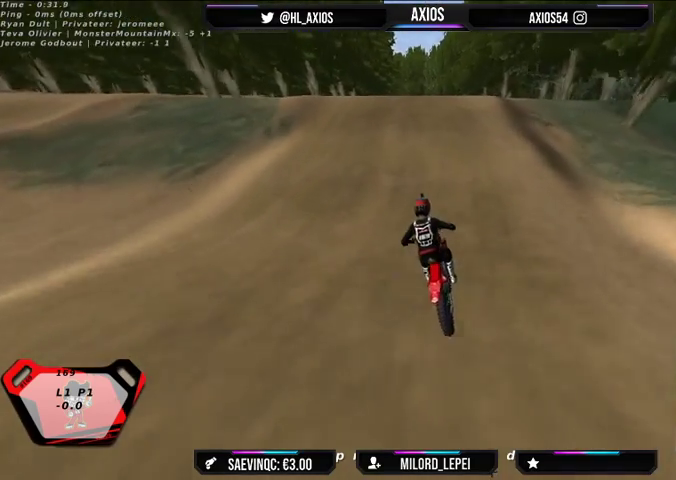
{"buttons": ["R2"], "left_stick": "right", "right_stick": "center", "events": [[33, "R2", "up"], [33, "left_stick", "center"], [233, "left_stick", "right"], [267, "R2", "down"]]}
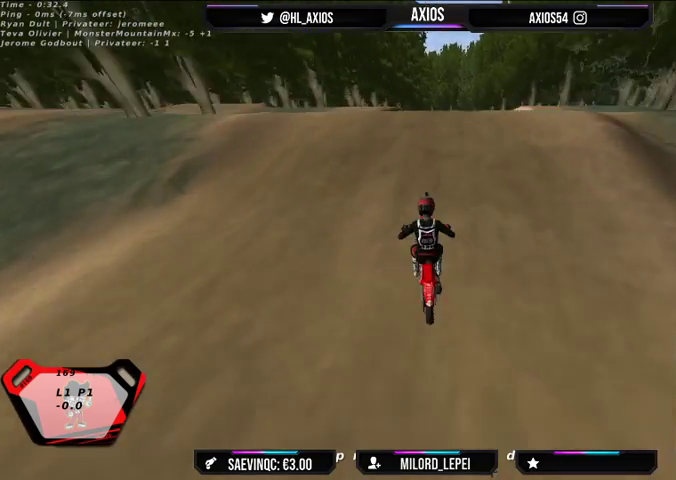
{"buttons": ["R2"], "left_stick": "center", "right_stick": "center", "events": [[33, "left_stick", "center"]]}
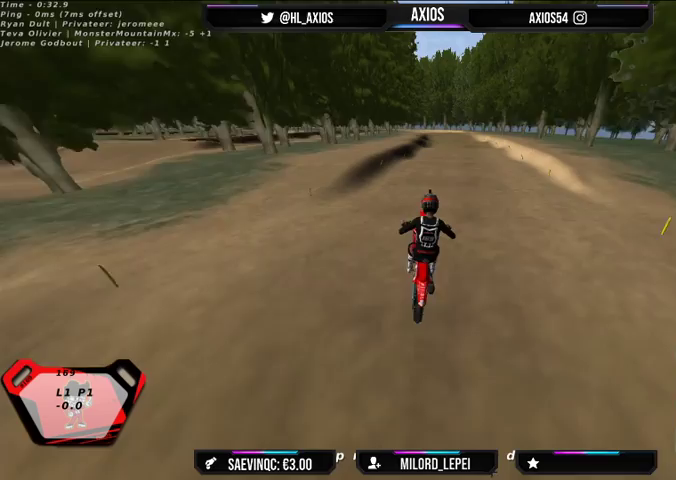
{"buttons": ["R2"], "left_stick": "center", "right_stick": "center", "events": [[233, "R2", "up"], [467, "R2", "down"]]}
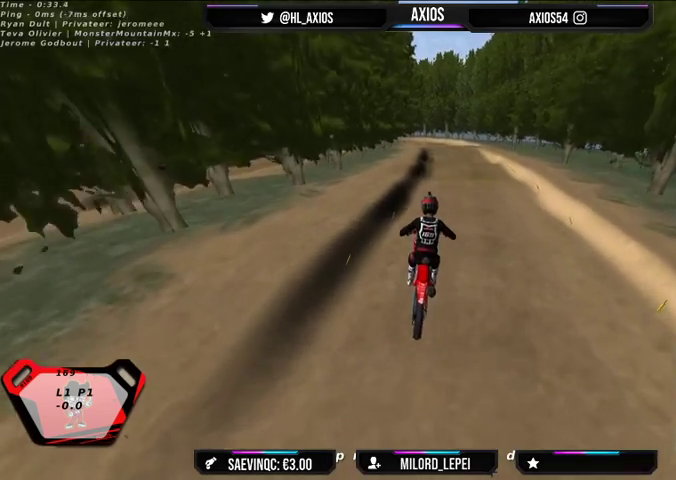
{"buttons": [], "left_stick": "right", "right_stick": "center", "events": [[367, "left_stick", "right"], [433, "R2", "up"]]}
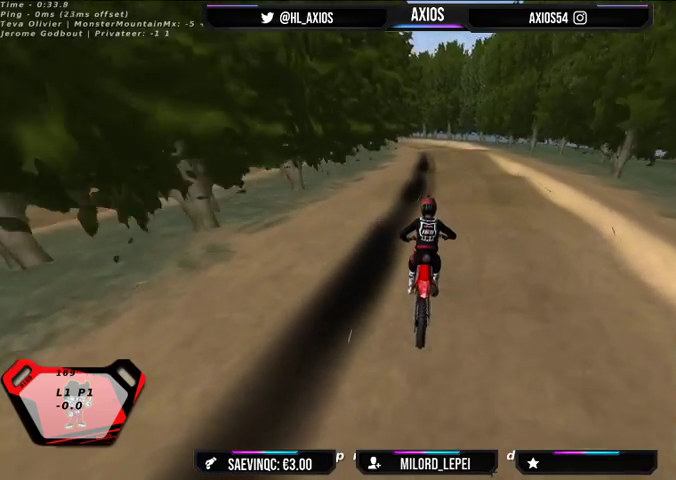
{"buttons": [], "left_stick": "center", "right_stick": "center", "events": [[33, "left_stick", "center"]]}
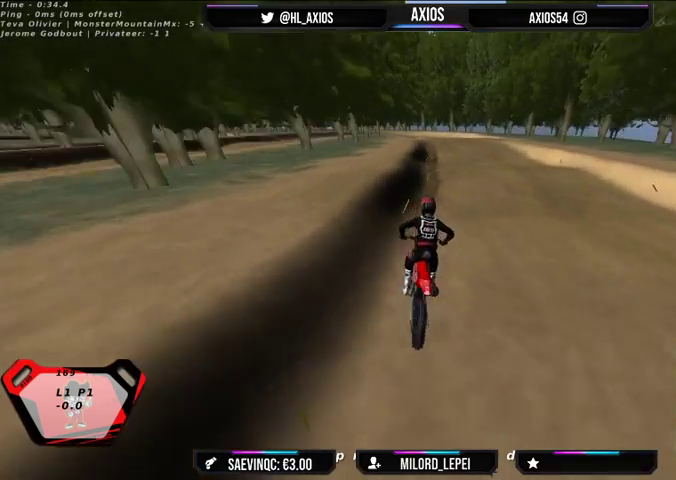
{"buttons": [], "left_stick": "center", "right_stick": "center", "events": [[133, "R2", "down"], [300, "R2", "up"]]}
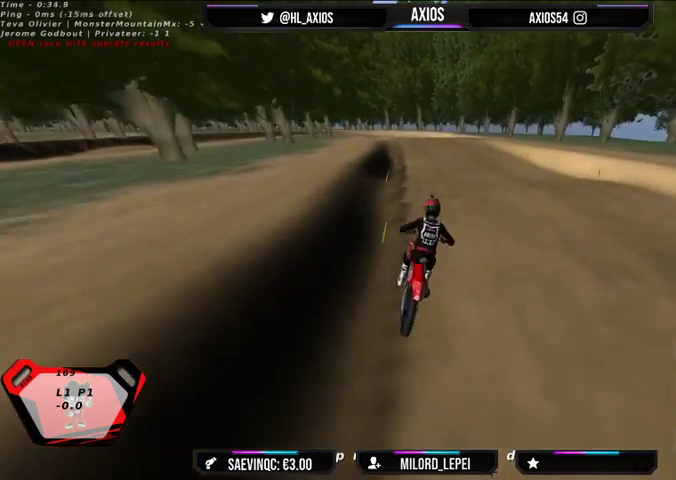
{"buttons": [], "left_stick": "center", "right_stick": "center", "events": [[33, "left_stick", "left"], [100, "R2", "down"], [267, "left_stick", "center"], [433, "R2", "up"]]}
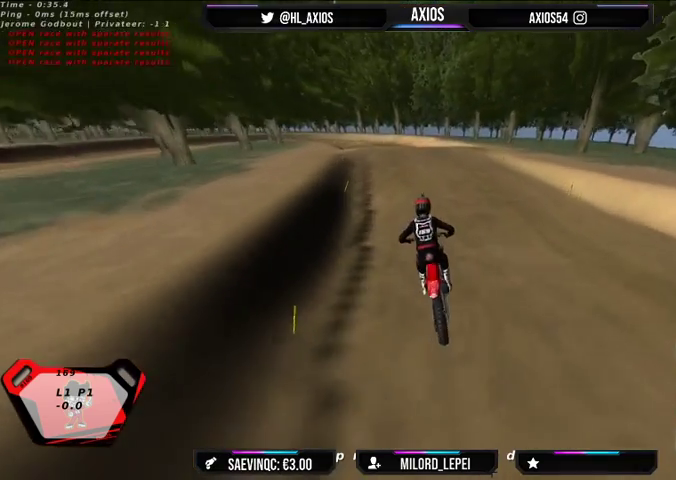
{"buttons": [], "left_stick": "center", "right_stick": "center", "events": [[267, "R2", "down"], [267, "left_stick", "left"], [433, "left_stick", "center"], [467, "R2", "up"]]}
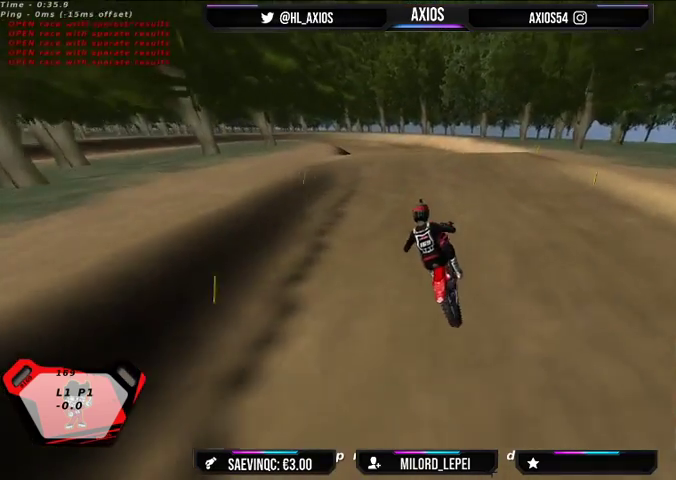
{"buttons": ["R2"], "left_stick": "center", "right_stick": "center", "events": [[233, "R2", "down"]]}
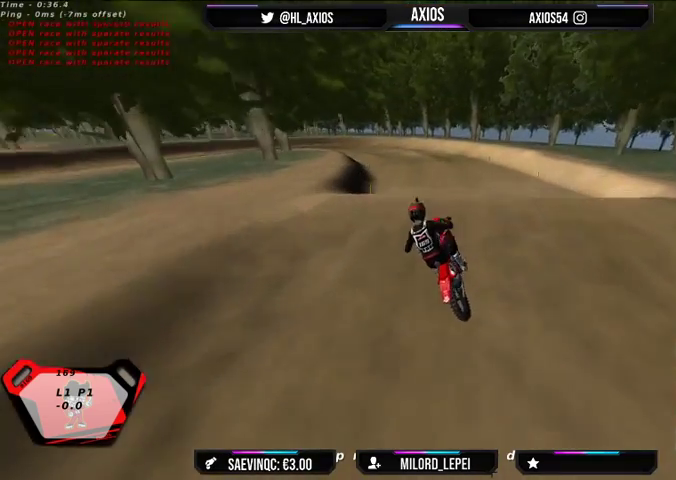
{"buttons": [], "left_stick": "center", "right_stick": "center", "events": [[400, "R2", "up"]]}
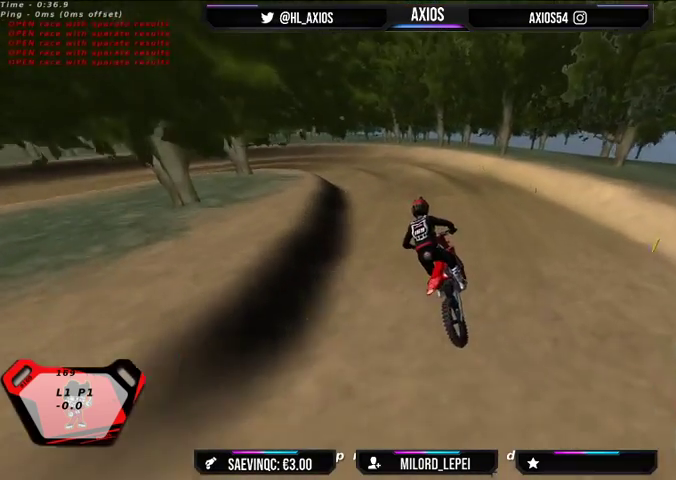
{"buttons": [], "left_stick": "center", "right_stick": "center", "events": []}
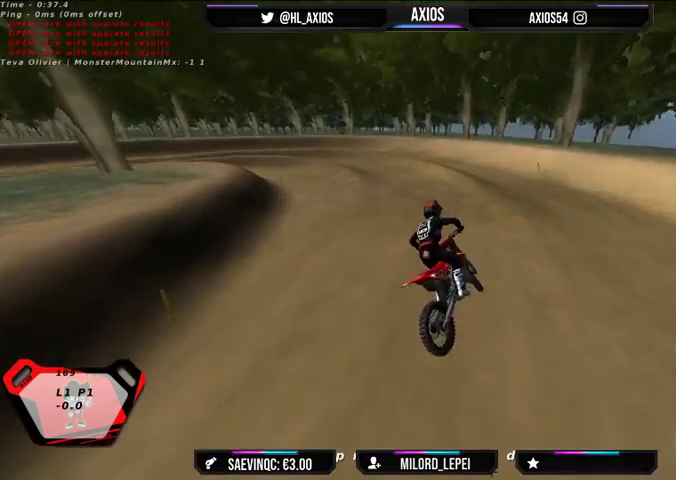
{"buttons": [], "left_stick": "center", "right_stick": "down", "events": [[67, "left_stick", "down"], [67, "right_stick", "down"], [100, "L2", "down"], [400, "L2", "up"], [400, "left_stick", "center"]]}
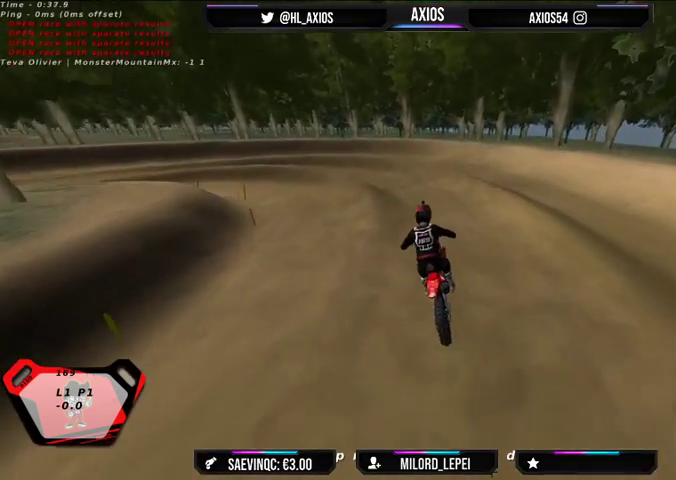
{"buttons": [], "left_stick": "center", "right_stick": "down", "events": [[167, "L2", "down"], [200, "left_stick", "down-left"], [400, "L2", "up"], [467, "left_stick", "center"]]}
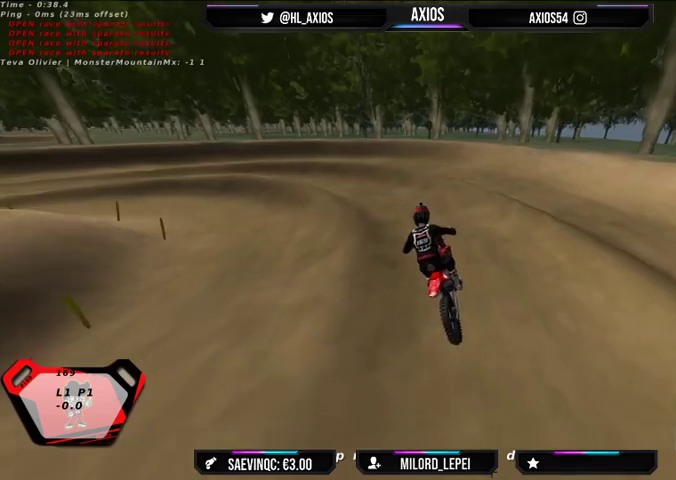
{"buttons": ["R1", "R2"], "left_stick": "center", "right_stick": "up", "events": [[33, "right_stick", "center"], [133, "left_stick", "left"], [300, "left_stick", "center"], [333, "right_stick", "up"], [367, "R1", "down"], [400, "R2", "down"]]}
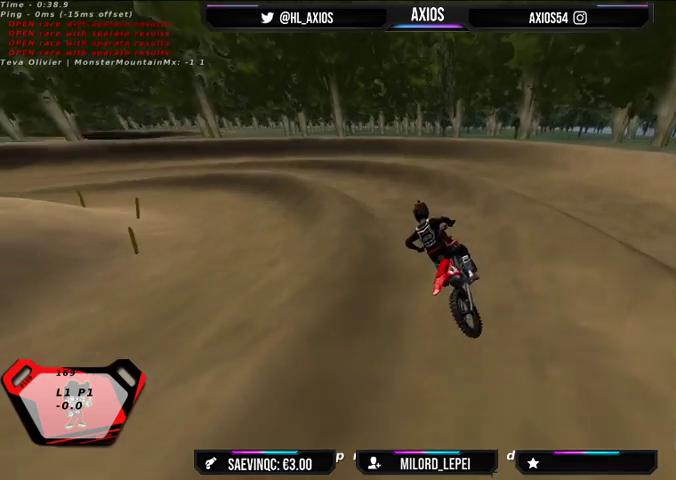
{"buttons": ["R1"], "left_stick": "right", "right_stick": "up", "events": [[100, "R2", "up"], [167, "R2", "down"], [267, "left_stick", "right"], [500, "R2", "up"]]}
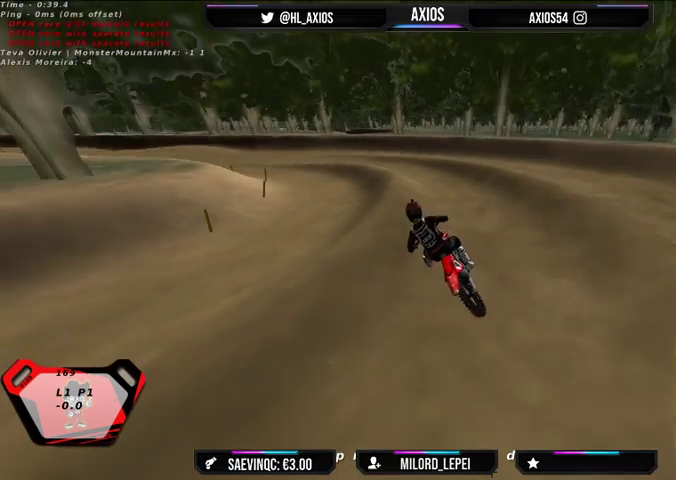
{"buttons": ["R1", "R2"], "left_stick": "center", "right_stick": "up", "events": [[133, "R2", "down"], [300, "R2", "up"], [467, "R2", "down"], [500, "left_stick", "center"]]}
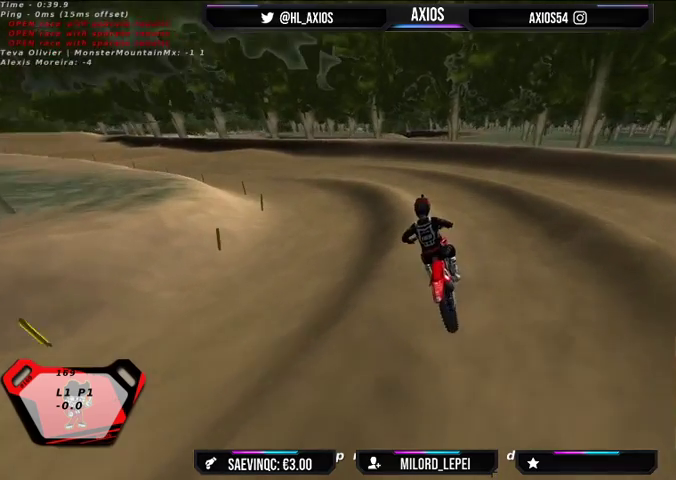
{"buttons": ["R1"], "left_stick": "center", "right_stick": "up", "events": [[167, "R2", "up"], [333, "R2", "down"], [500, "R2", "up"]]}
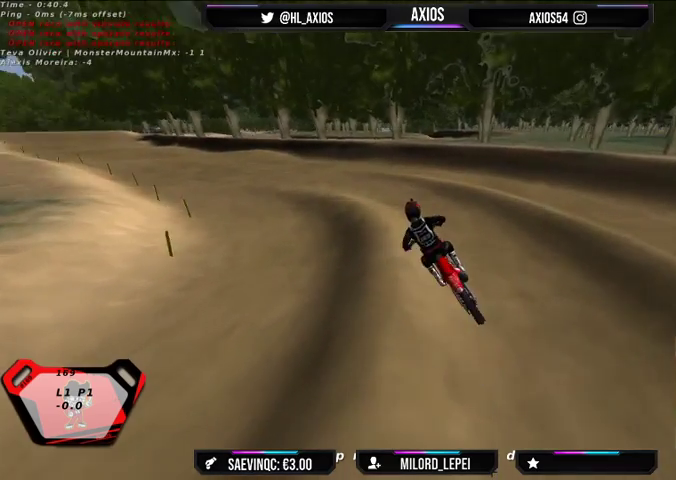
{"buttons": ["R1"], "left_stick": "right", "right_stick": "up", "events": [[233, "R2", "down"], [400, "R2", "up"], [400, "left_stick", "right"]]}
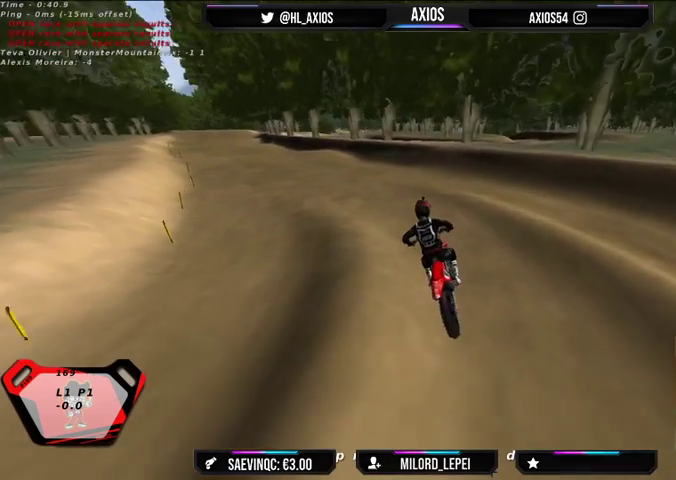
{"buttons": ["R1", "R2"], "left_stick": "left", "right_stick": "up", "events": [[33, "R2", "down"], [100, "left_stick", "center"], [200, "R2", "up"], [300, "left_stick", "left"], [433, "R2", "down"]]}
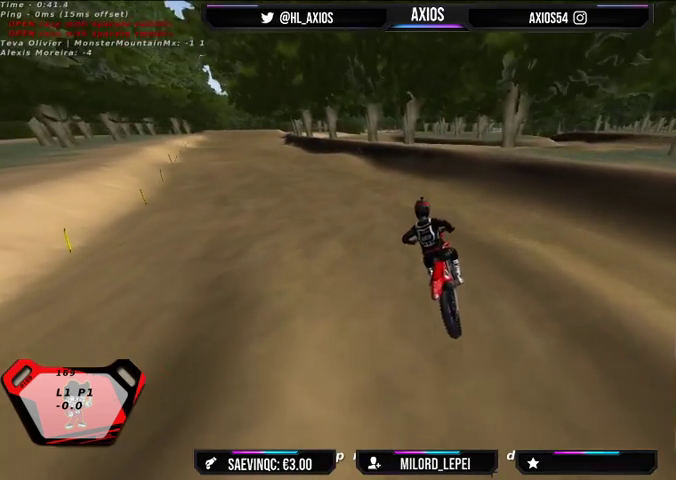
{"buttons": ["R1", "R2"], "left_stick": "center", "right_stick": "up", "events": [[33, "left_stick", "center"], [67, "R2", "up"], [167, "R2", "down"]]}
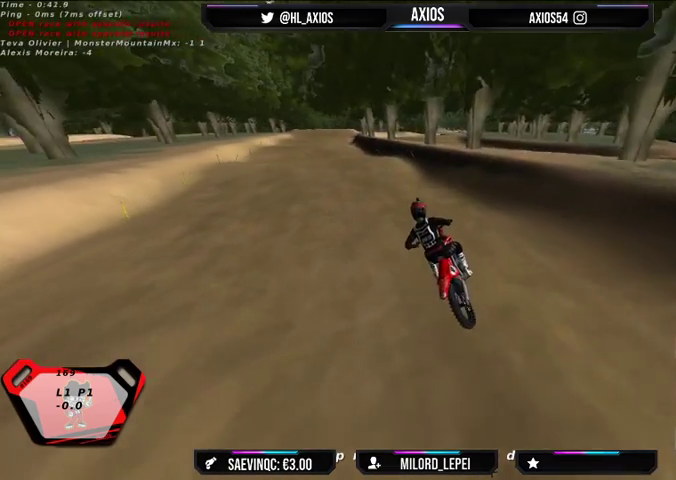
{"buttons": ["R1", "R2"], "left_stick": "right", "right_stick": "up", "events": [[433, "left_stick", "right"]]}
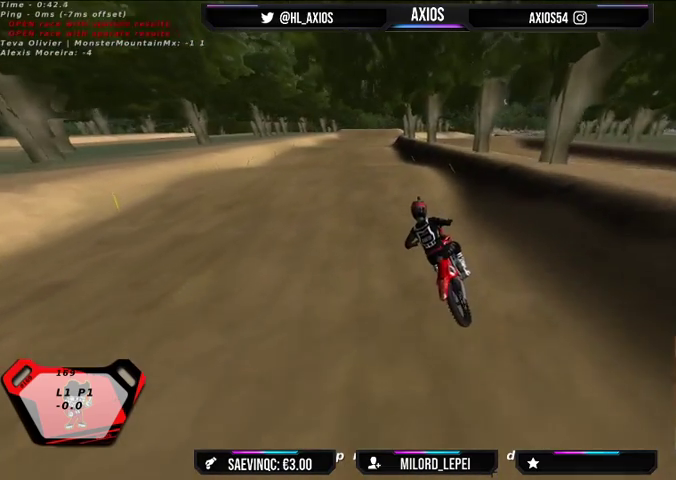
{"buttons": ["R2"], "left_stick": "center", "right_stick": "center", "events": [[300, "left_stick", "center"], [433, "R1", "up"], [433, "right_stick", "center"]]}
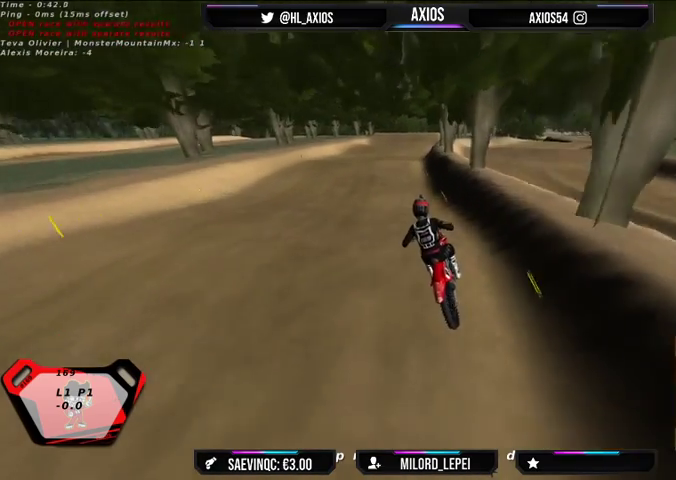
{"buttons": ["R2"], "left_stick": "right", "right_stick": "center", "events": [[233, "R2", "up"], [367, "left_stick", "right"], [400, "R2", "down"]]}